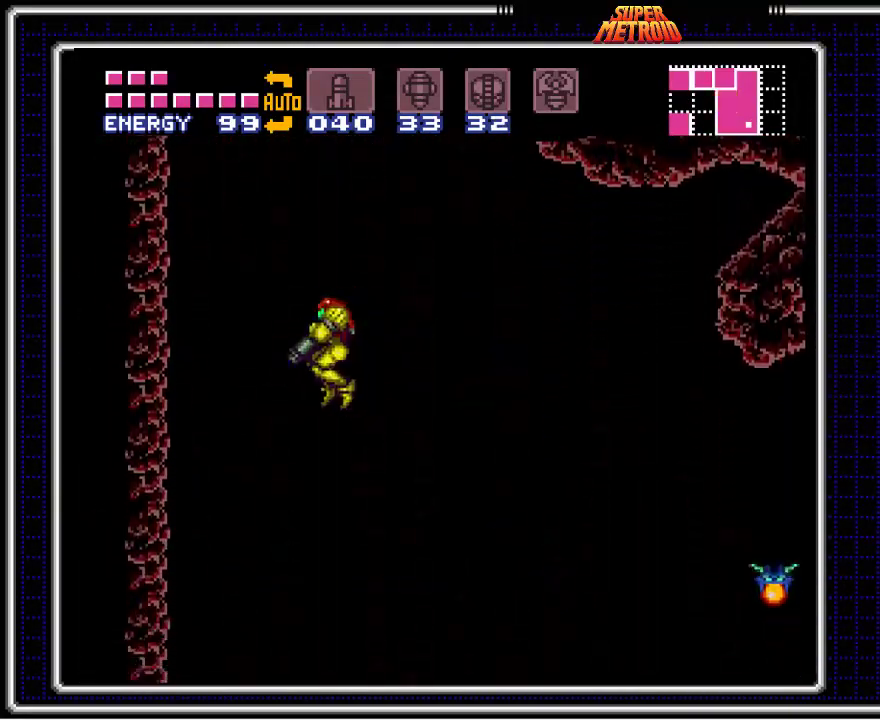
Gameplay with a controller (Nintendo layout); each line is a JSON object with the inputs held at the frame after it. "events" lists button and stick changes between this image and that frame as [ms after this image, input, new state], when the widget could be followed in between. Not read: L1 L3 R1 R3.
{"buttons": ["B"], "events": [[33, "DPAD_LEFT", "up"], [33, "X", "down"], [167, "X", "up"], [317, "X", "down"], [400, "X", "up"]]}
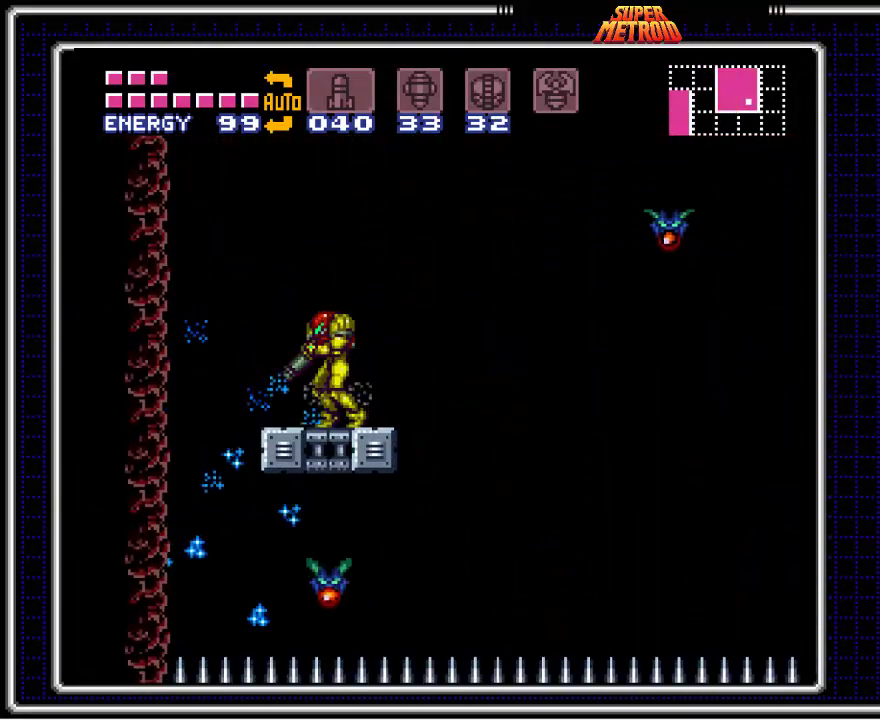
{"buttons": ["B"], "events": [[200, "DPAD_LEFT", "down"], [300, "DPAD_LEFT", "up"], [367, "X", "down"], [500, "X", "up"]]}
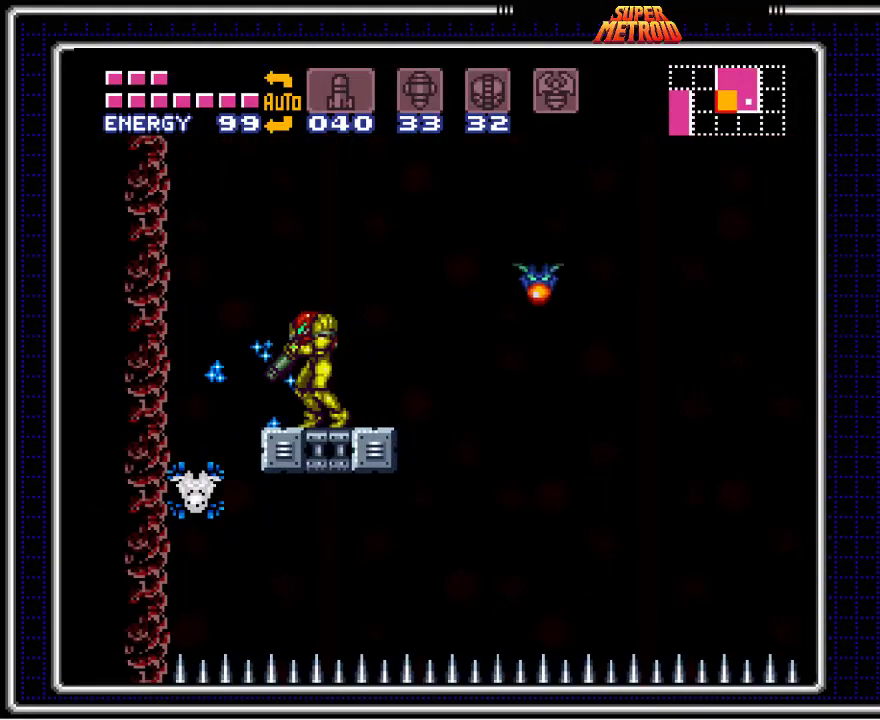
{"buttons": ["B"], "events": [[117, "X", "down"], [150, "X", "up"], [233, "DPAD_RIGHT", "down"], [400, "X", "down"], [417, "DPAD_RIGHT", "up"], [500, "X", "up"]]}
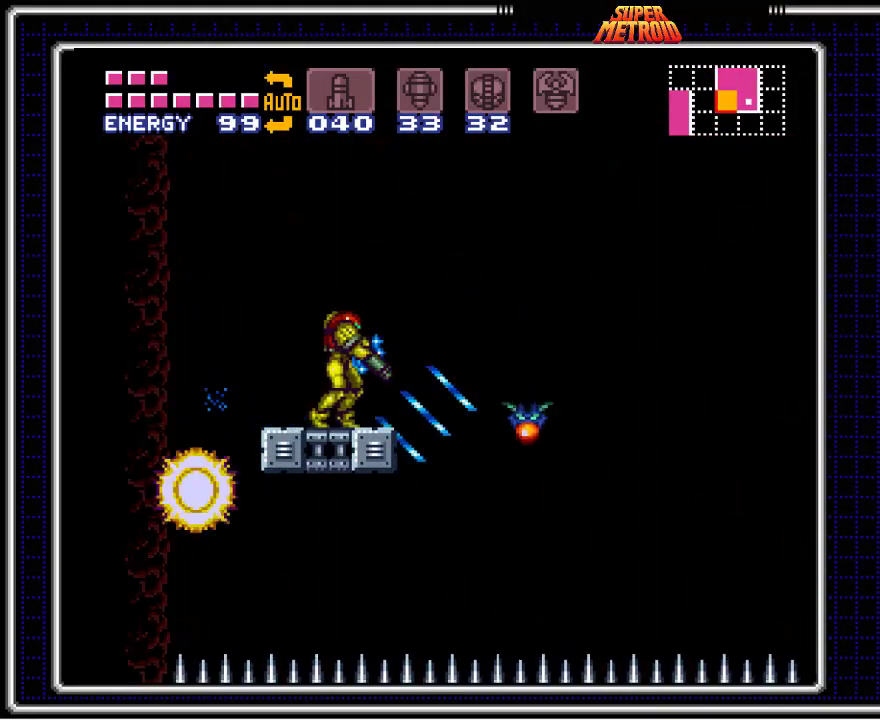
{"buttons": [], "events": [[100, "X", "down"], [183, "X", "up"], [267, "X", "down"], [333, "X", "up"], [450, "B", "up"]]}
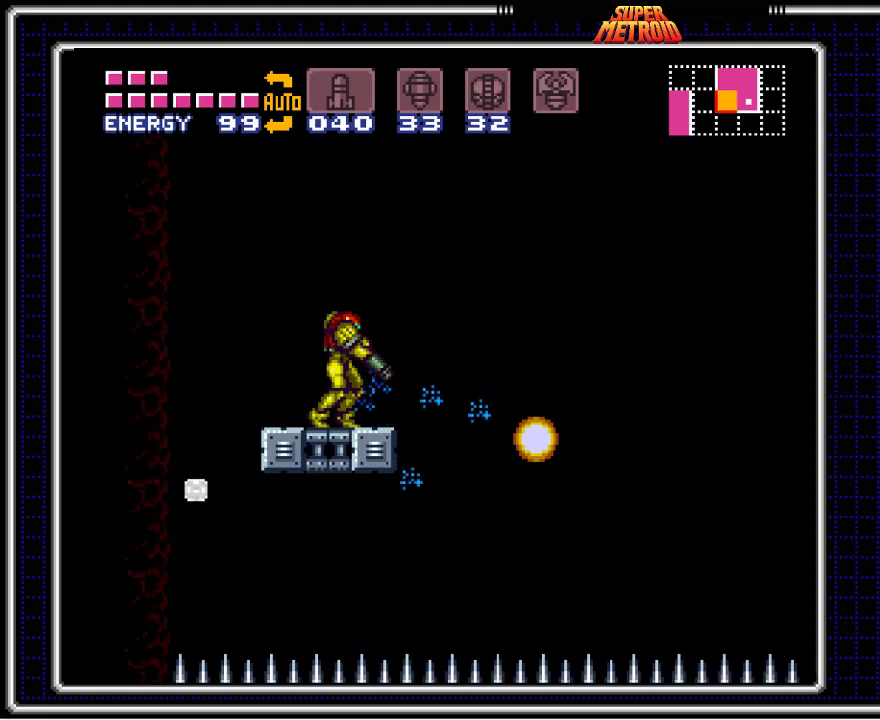
{"buttons": [], "events": [[67, "Y", "down"], [150, "Y", "up"], [217, "Y", "down"], [300, "Y", "up"], [367, "Y", "down"], [433, "Y", "up"]]}
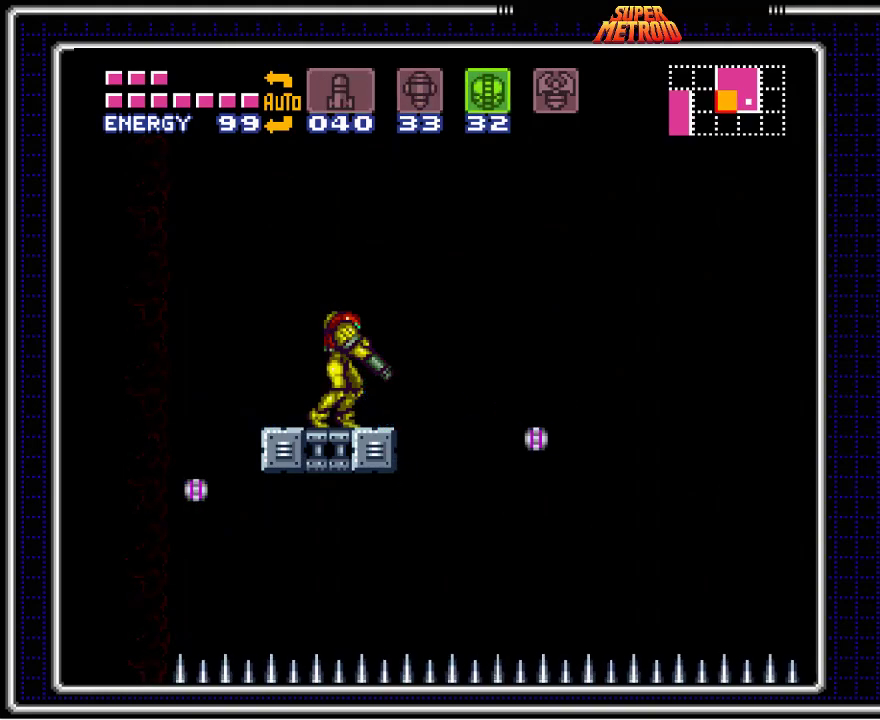
{"buttons": ["X"], "events": [[50, "Y", "down"], [167, "Y", "up"], [233, "A", "down"], [350, "A", "up"], [383, "X", "down"]]}
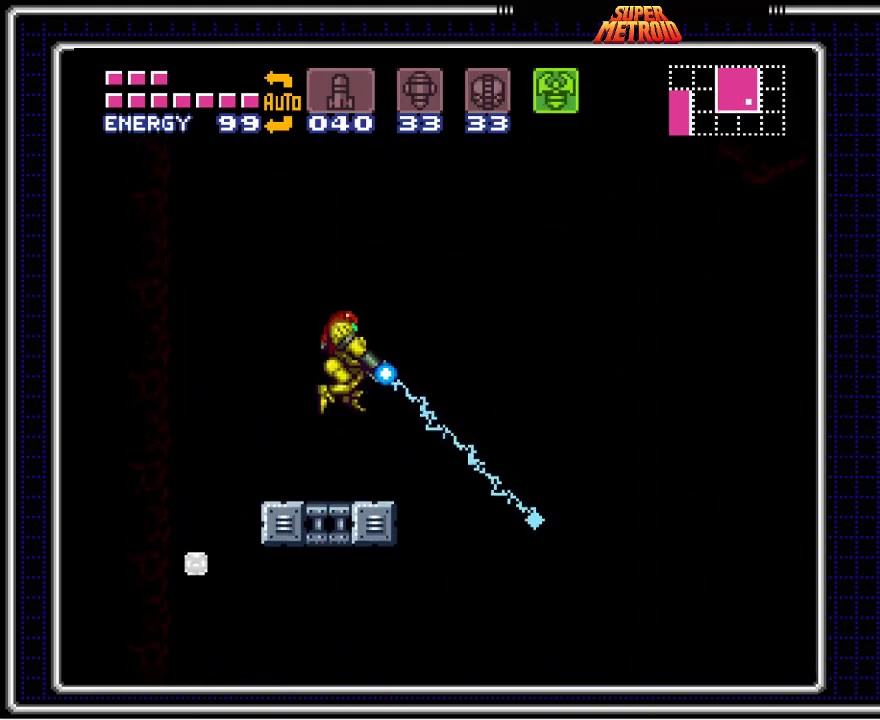
{"buttons": ["X"], "events": [[50, "X", "up"], [83, "DPAD_LEFT", "down"], [267, "X", "down"], [283, "DPAD_LEFT", "up"]]}
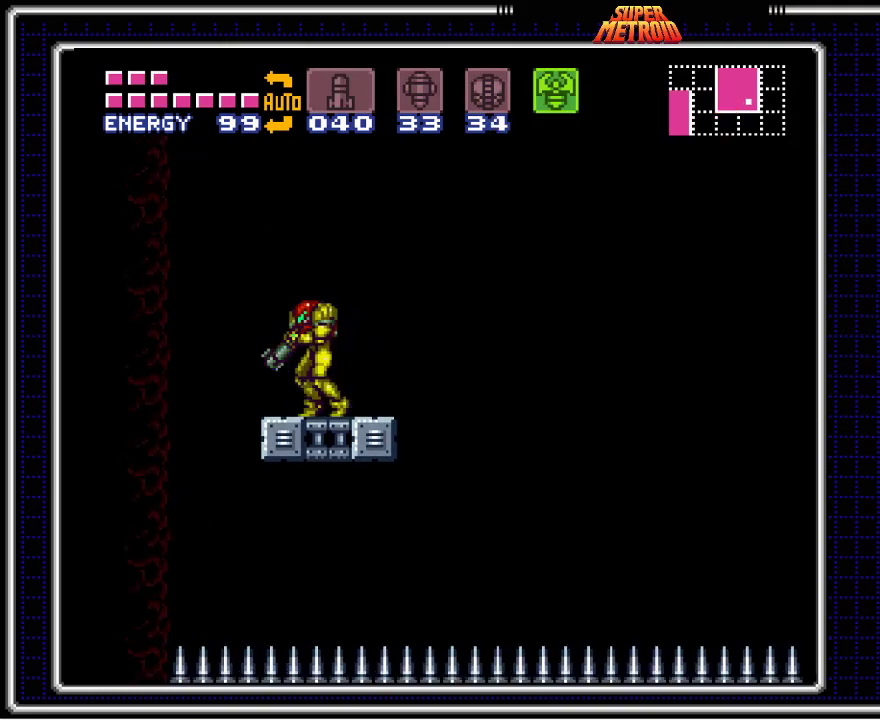
{"buttons": ["A", "B", "DPAD_LEFT"], "events": [[17, "X", "up"], [67, "SELECT", "down"], [133, "B", "down"], [167, "SELECT", "up"], [283, "DPAD_LEFT", "down"], [450, "A", "down"]]}
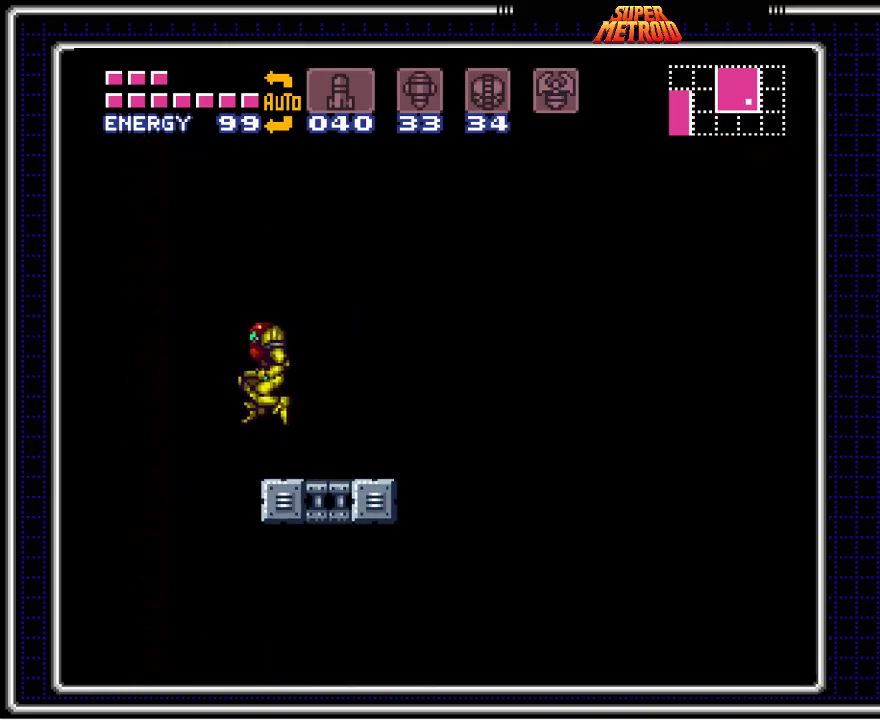
{"buttons": ["A"], "events": [[217, "DPAD_LEFT", "up"], [233, "B", "up"], [250, "A", "up"], [283, "DPAD_RIGHT", "down"], [333, "A", "down"], [450, "DPAD_RIGHT", "up"]]}
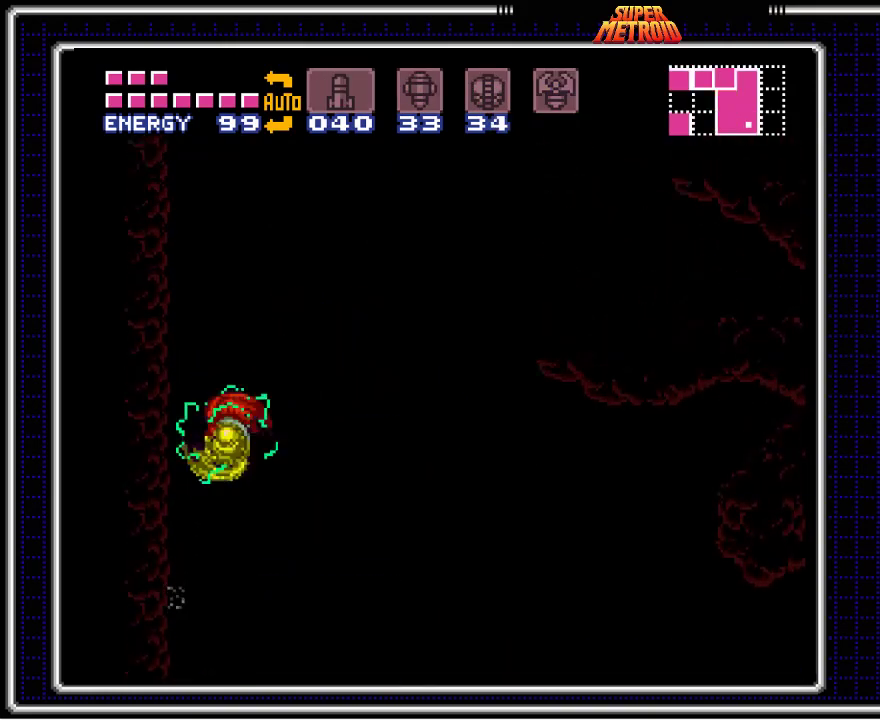
{"buttons": ["B"], "events": [[17, "DPAD_LEFT", "down"], [183, "A", "up"], [267, "B", "down"], [300, "DPAD_LEFT", "up"]]}
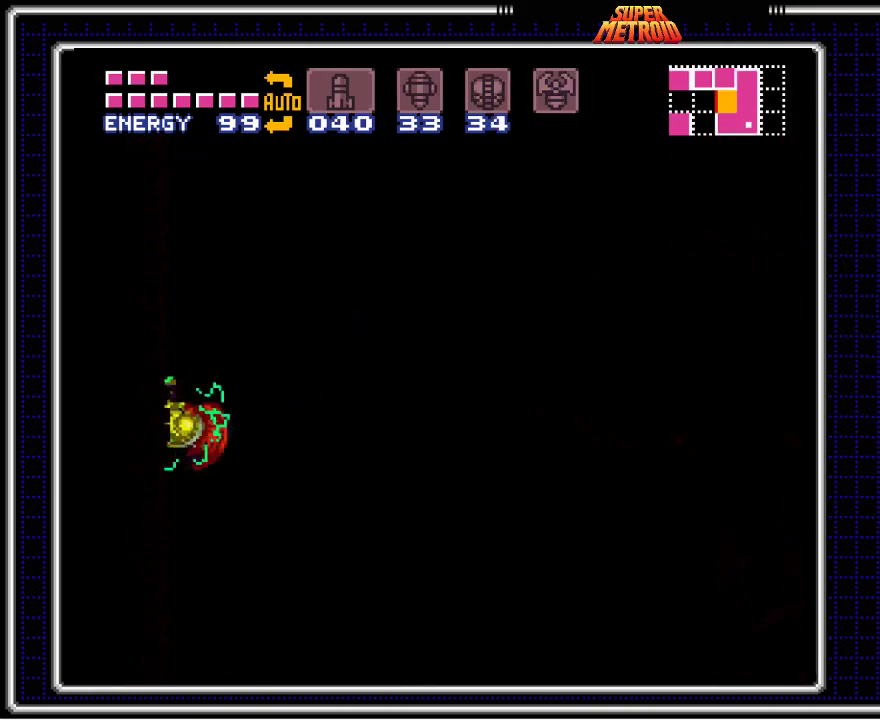
{"buttons": ["A", "B", "DPAD_RIGHT"], "events": [[117, "DPAD_RIGHT", "down"], [183, "A", "down"]]}
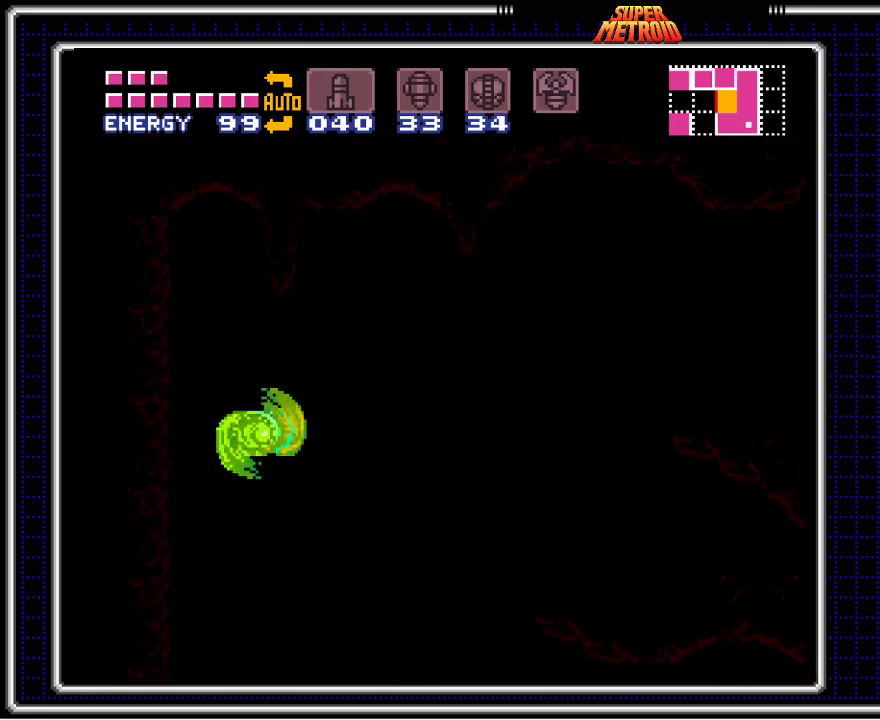
{"buttons": ["A", "B", "DPAD_RIGHT"], "events": []}
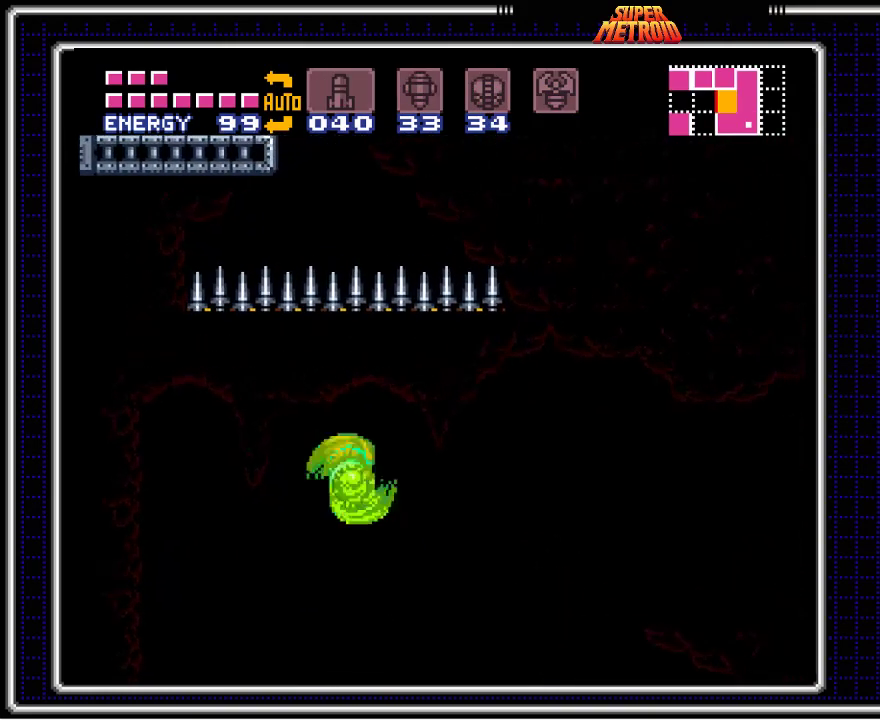
{"buttons": ["A", "B", "DPAD_RIGHT"], "events": []}
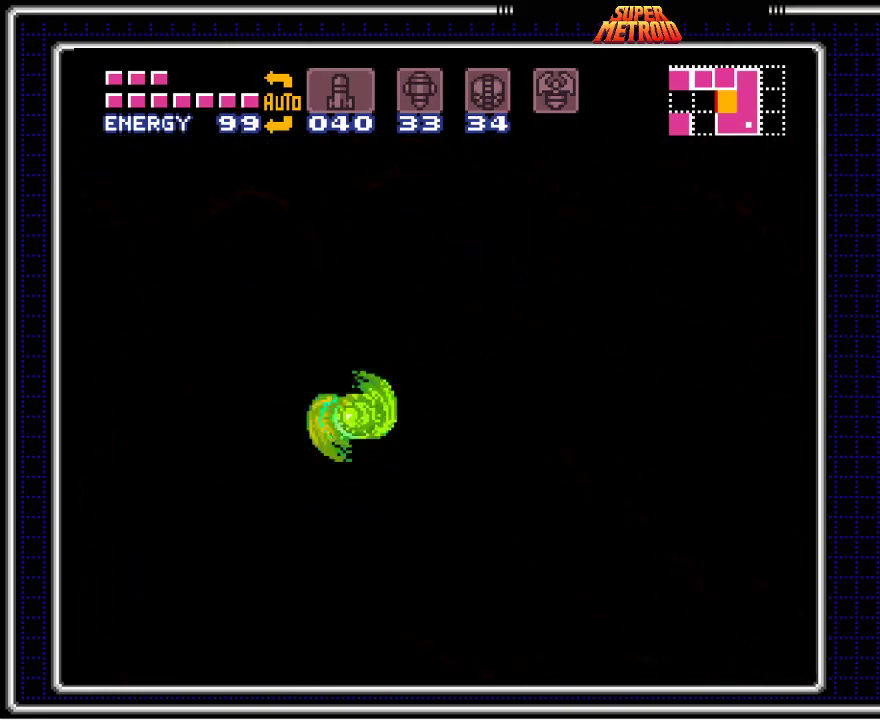
{"buttons": ["A", "B", "DPAD_RIGHT"], "events": [[183, "A", "up"], [350, "A", "down"]]}
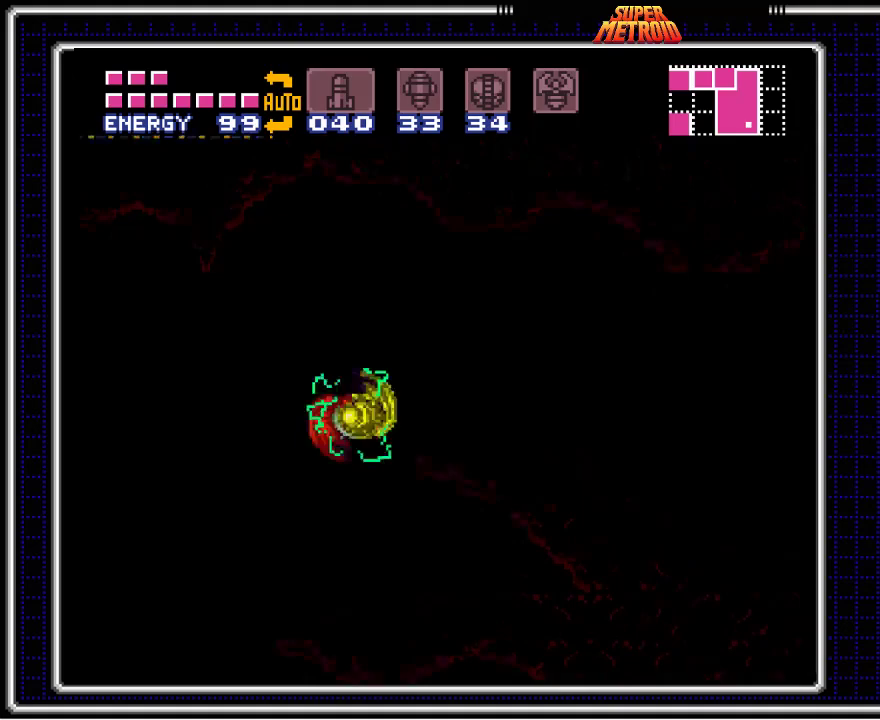
{"buttons": ["B", "DPAD_RIGHT"], "events": [[83, "A", "up"]]}
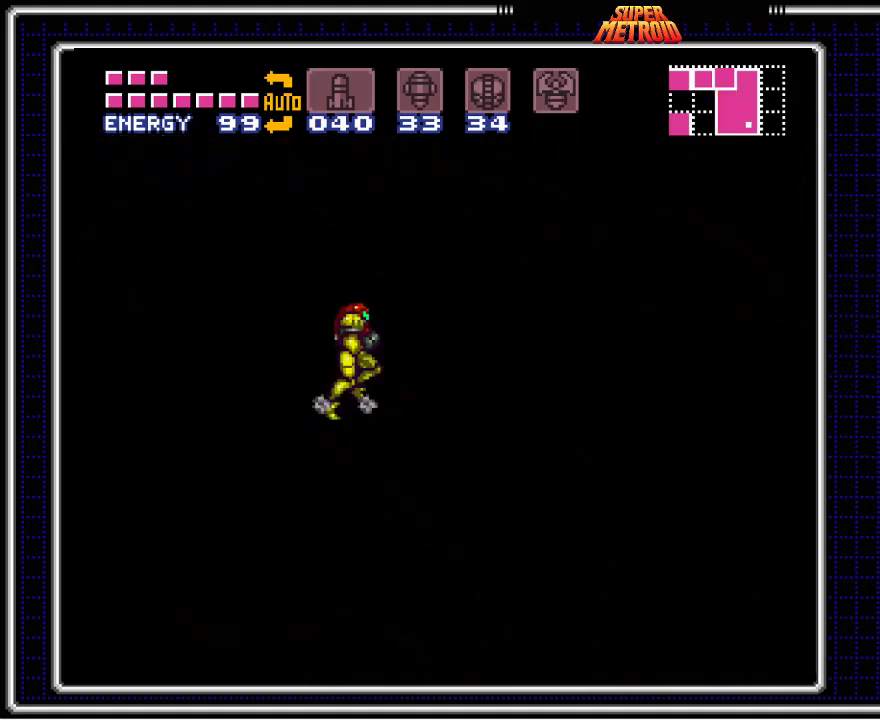
{"buttons": ["B", "DPAD_RIGHT"], "events": []}
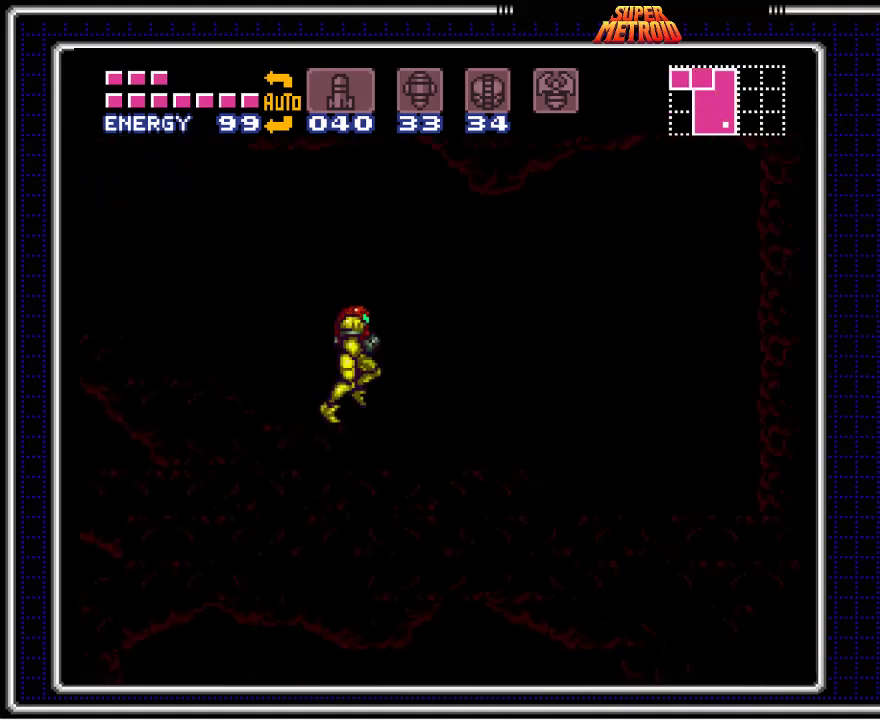
{"buttons": ["A", "B"], "events": [[233, "A", "down"], [483, "DPAD_RIGHT", "up"]]}
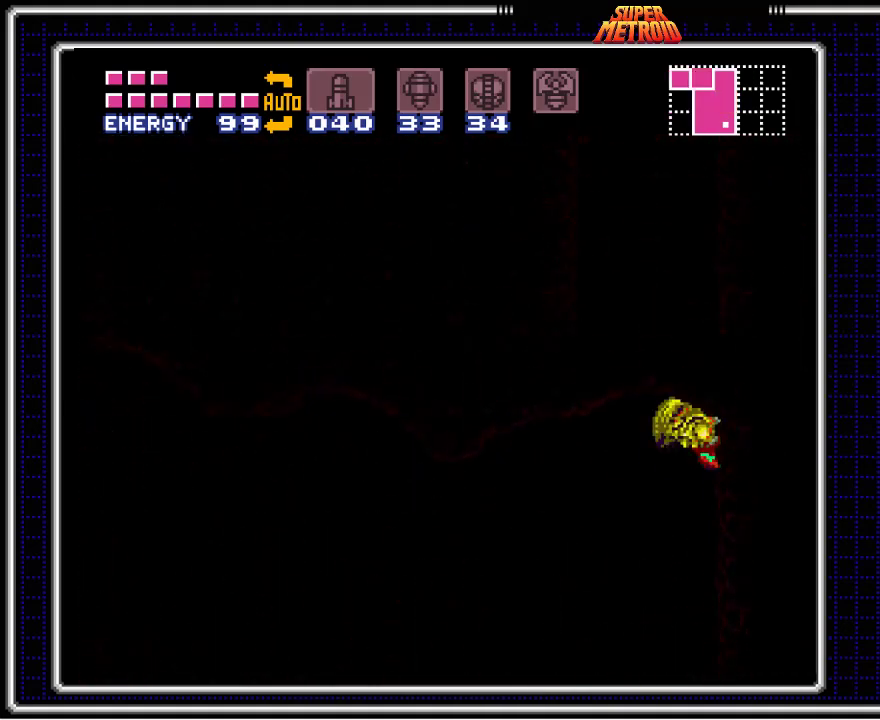
{"buttons": ["A", "B", "DPAD_LEFT"], "events": [[17, "A", "up"], [50, "DPAD_LEFT", "down"], [100, "A", "down"]]}
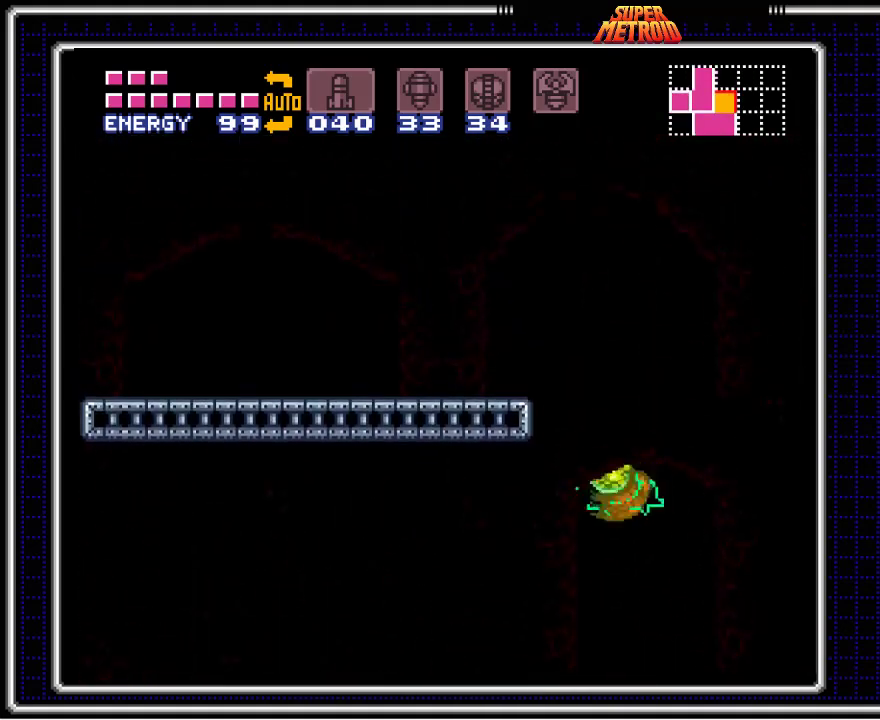
{"buttons": ["B", "DPAD_LEFT"], "events": [[150, "A", "up"], [150, "DPAD_LEFT", "up"], [200, "DPAD_RIGHT", "down"], [283, "A", "down"], [300, "DPAD_RIGHT", "up"], [350, "DPAD_LEFT", "down"], [483, "A", "up"]]}
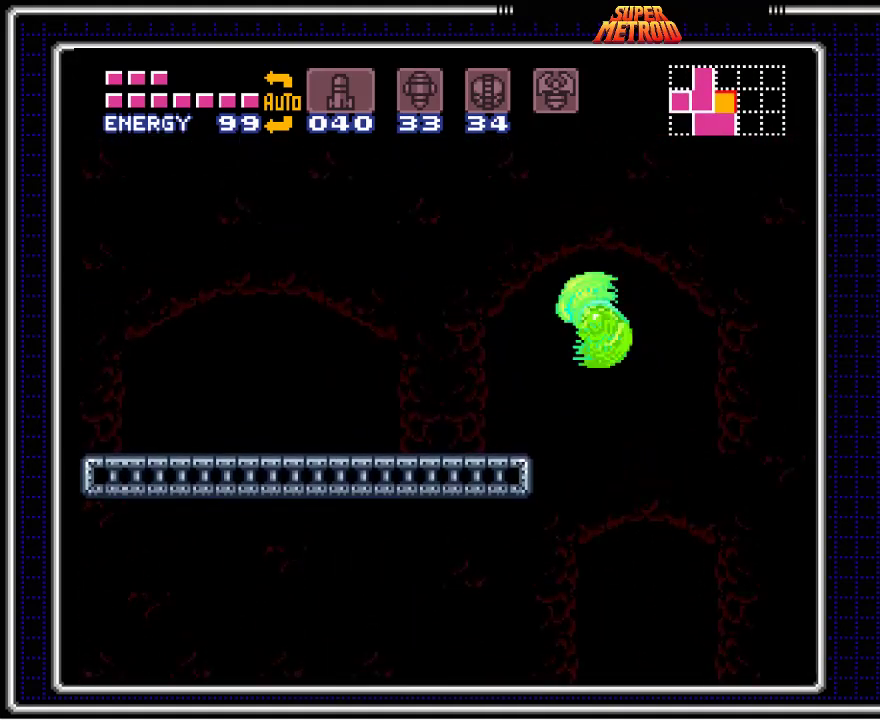
{"buttons": ["DPAD_LEFT"], "events": [[433, "B", "up"]]}
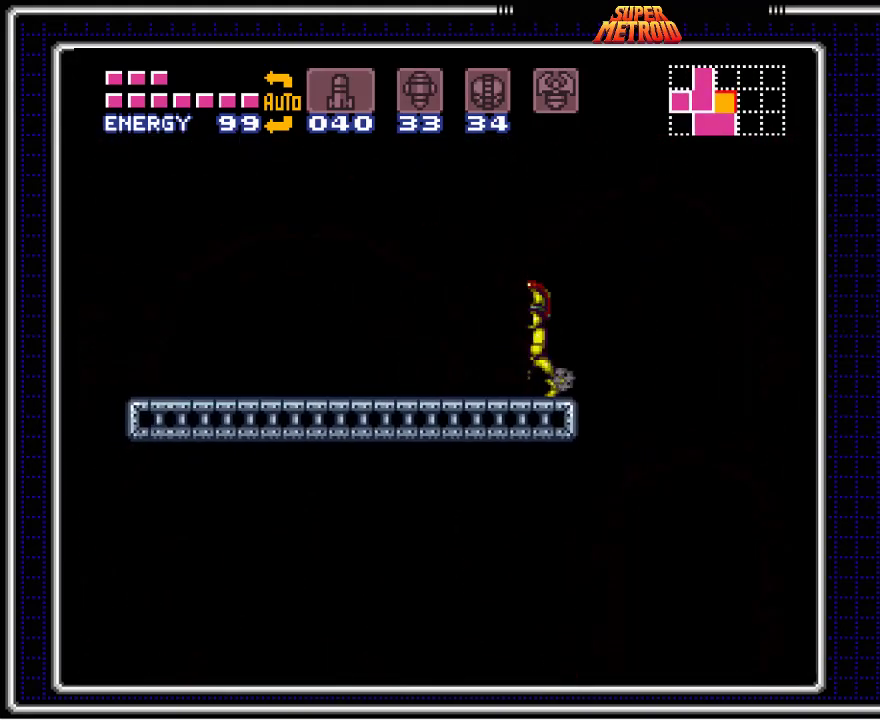
{"buttons": [], "events": [[33, "START", "down"], [167, "START", "up"], [400, "DPAD_LEFT", "up"]]}
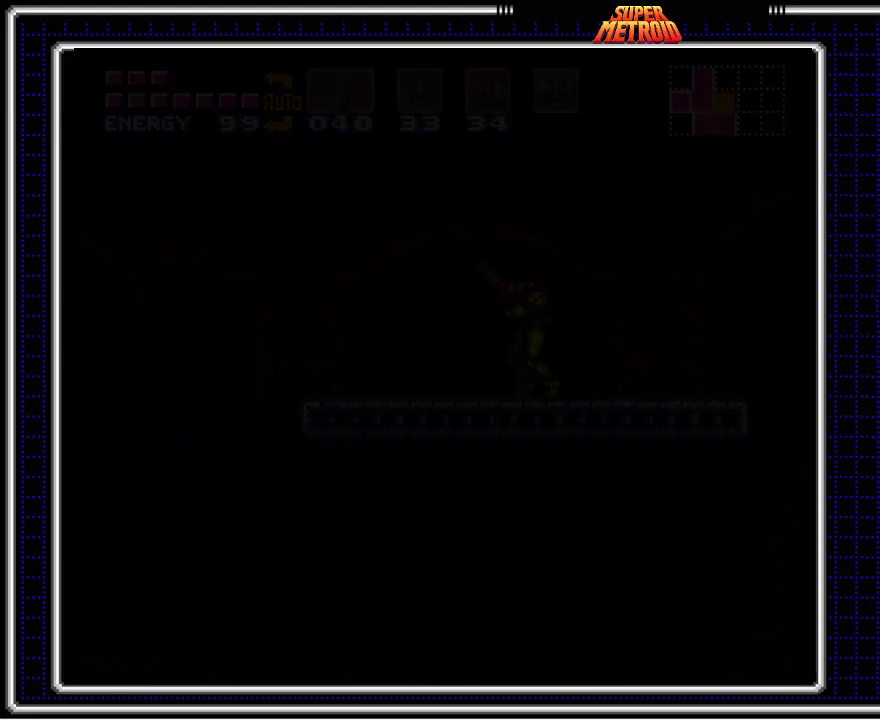
{"buttons": [], "events": []}
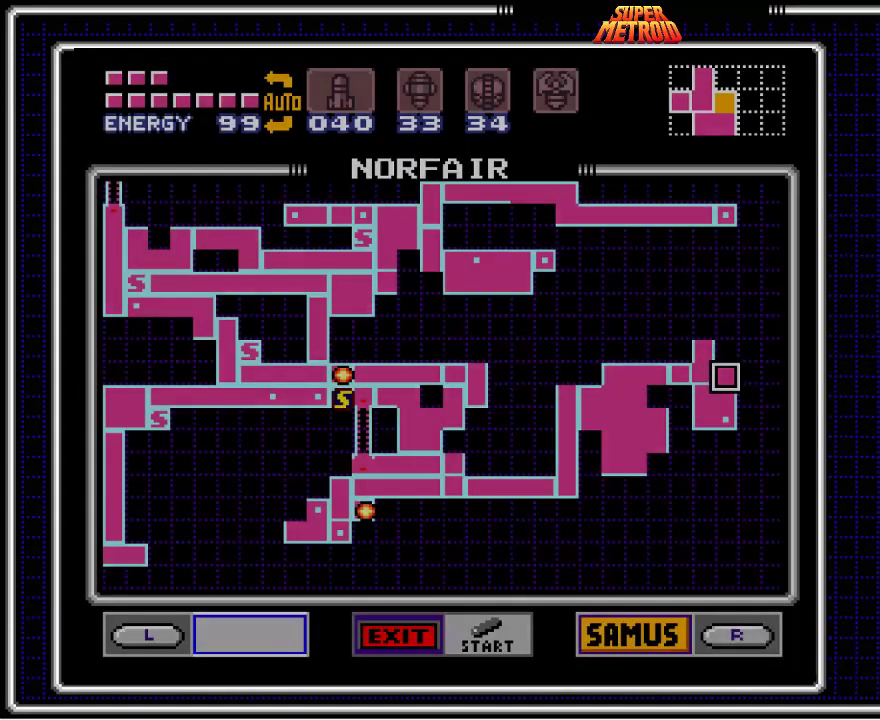
{"buttons": [], "events": []}
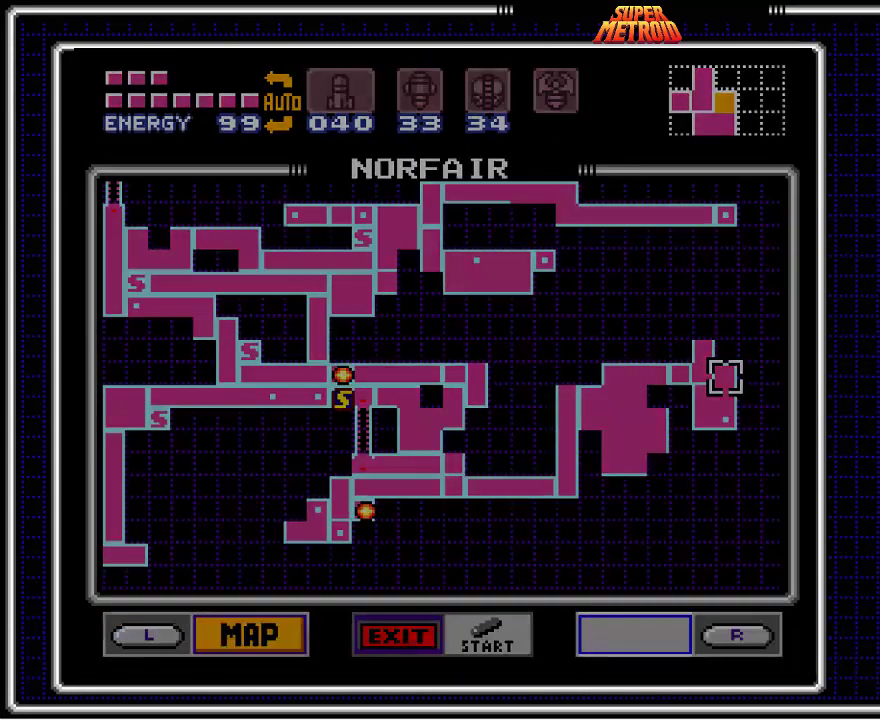
{"buttons": [], "events": []}
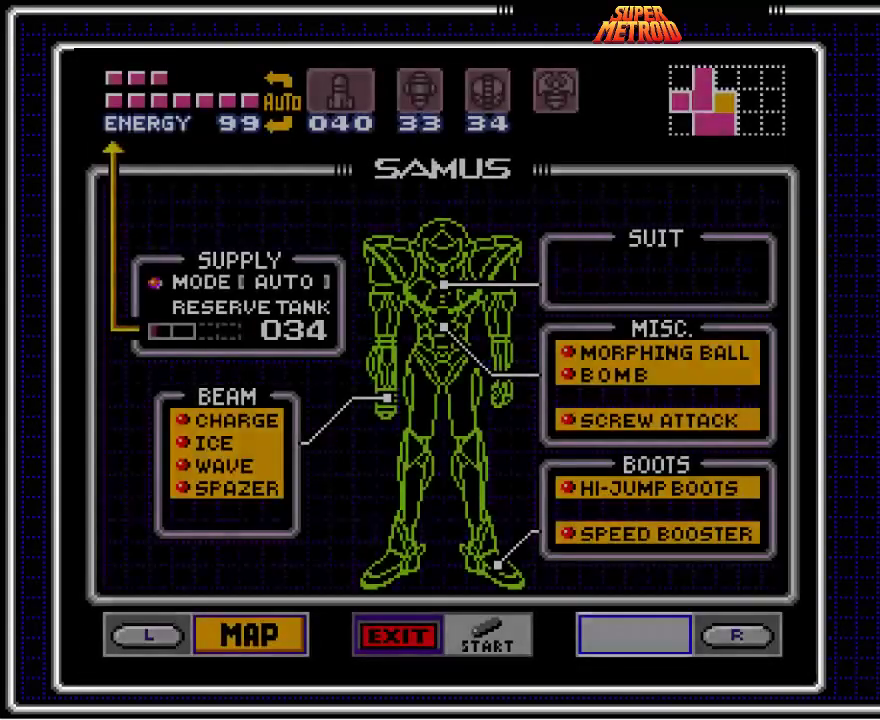
{"buttons": [], "events": []}
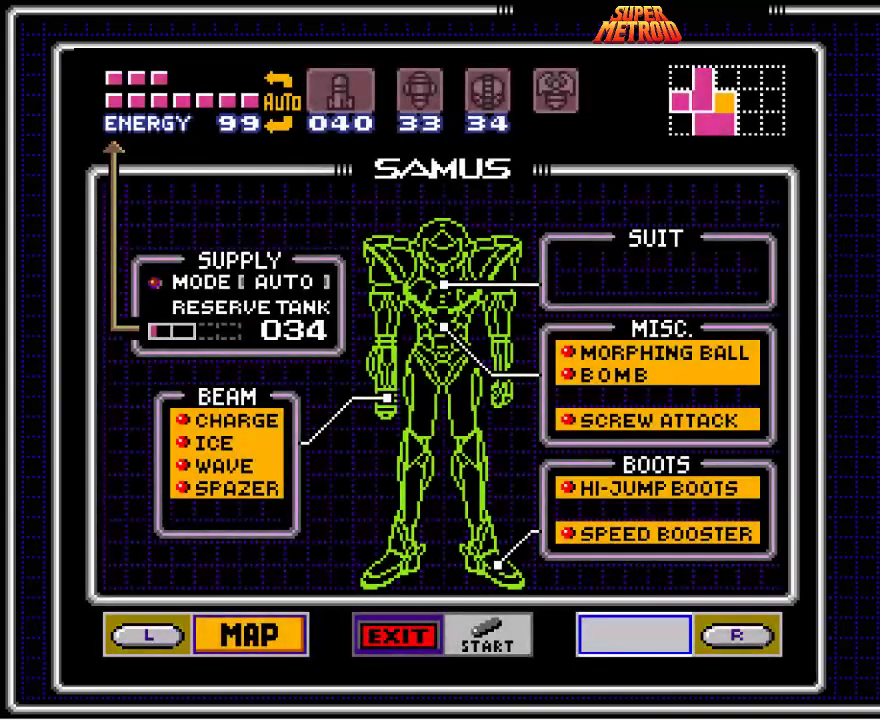
{"buttons": [], "events": [[150, "START", "down"], [467, "START", "up"]]}
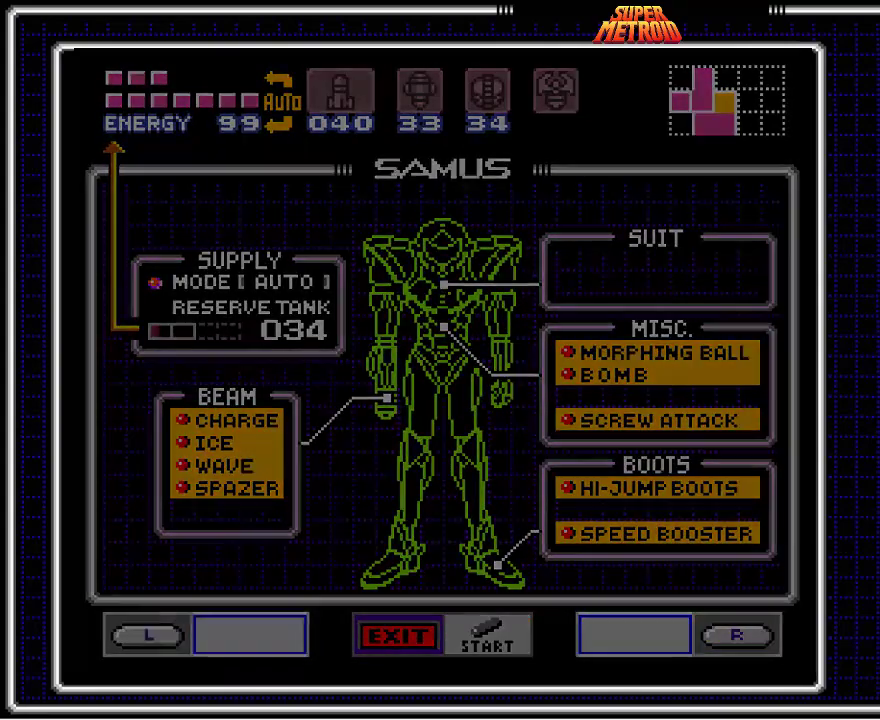
{"buttons": ["B", "DPAD_LEFT"], "events": [[117, "B", "down"], [333, "DPAD_LEFT", "down"]]}
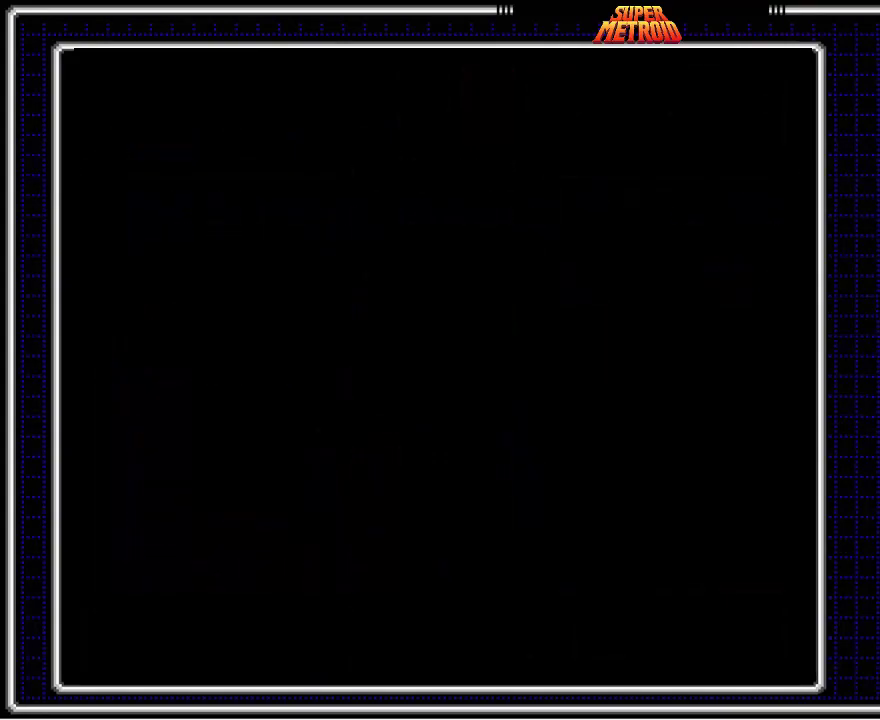
{"buttons": ["B", "DPAD_LEFT"], "events": []}
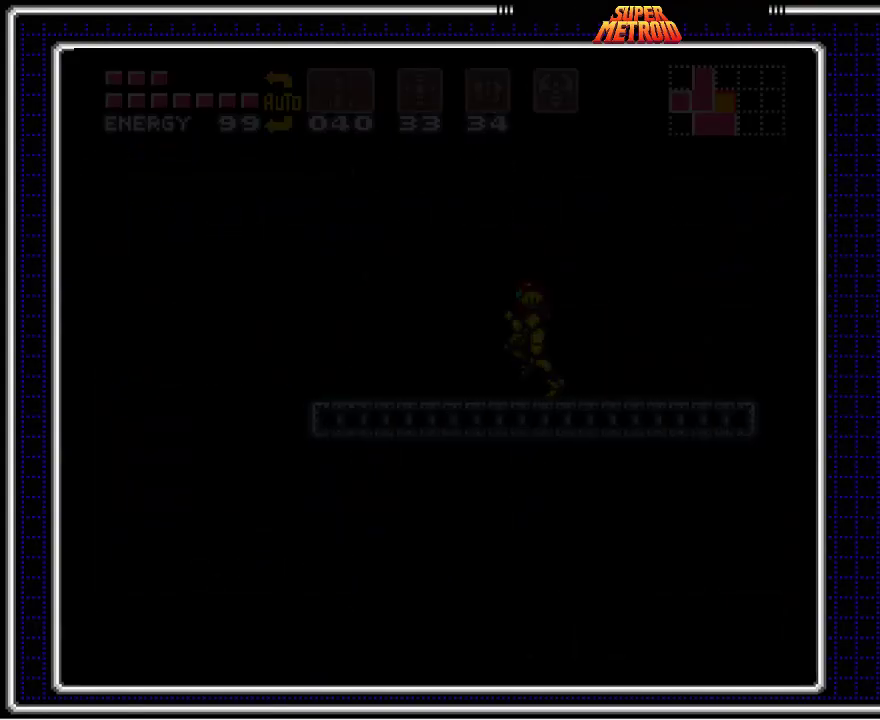
{"buttons": ["B", "DPAD_LEFT"], "events": []}
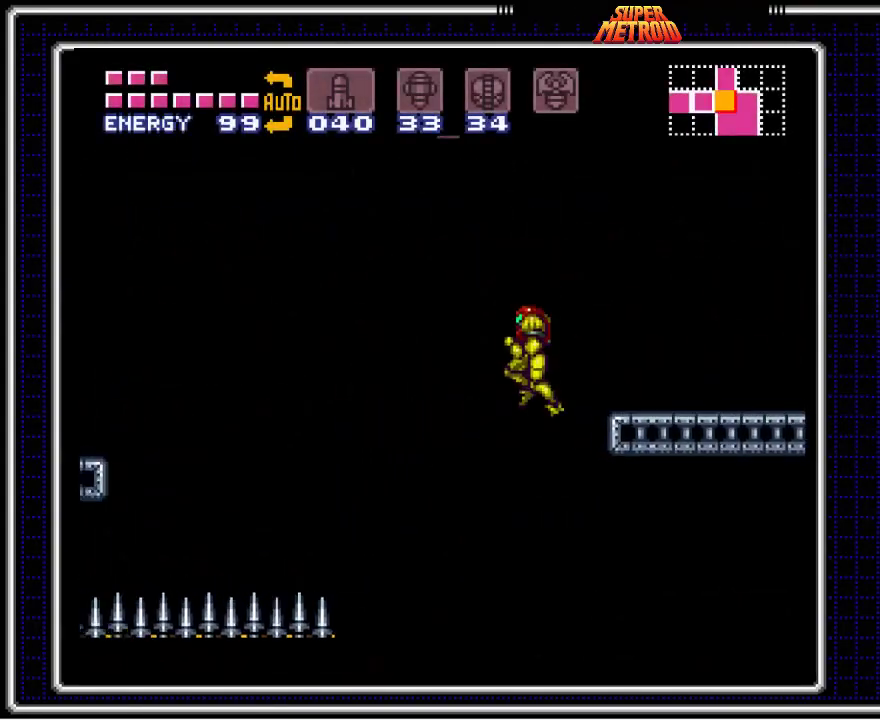
{"buttons": ["B", "DPAD_RIGHT"], "events": [[17, "A", "down"], [300, "A", "up"], [300, "DPAD_LEFT", "up"], [333, "DPAD_RIGHT", "down"]]}